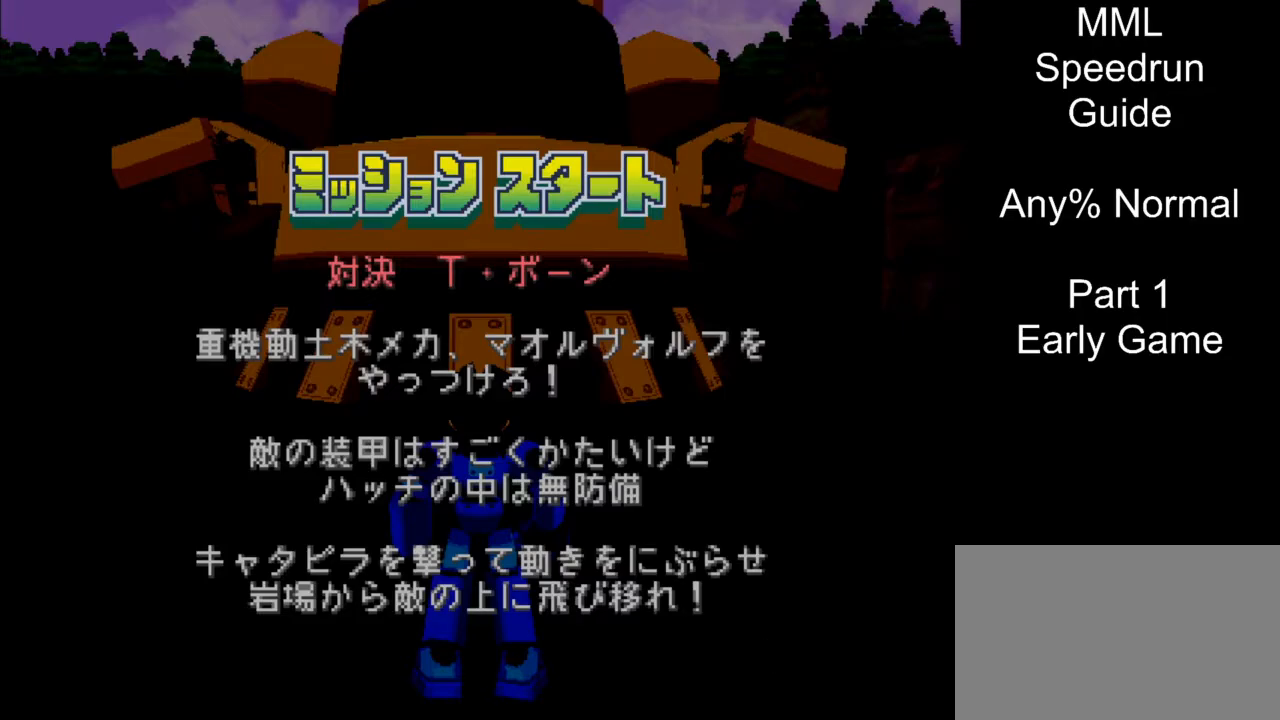
Gameplay with a controller (PlayStation layout); each line is a JSON object with the inputs held at the frame after it. "events" lists button and stick changes between this image and that frame as [ms after this image, input, new state], when the widget could be followed in between. Not read: L3 R3 left_stick right_stick.
{"buttons": ["CROSS"], "events": [[183, "CROSS", "down"]]}
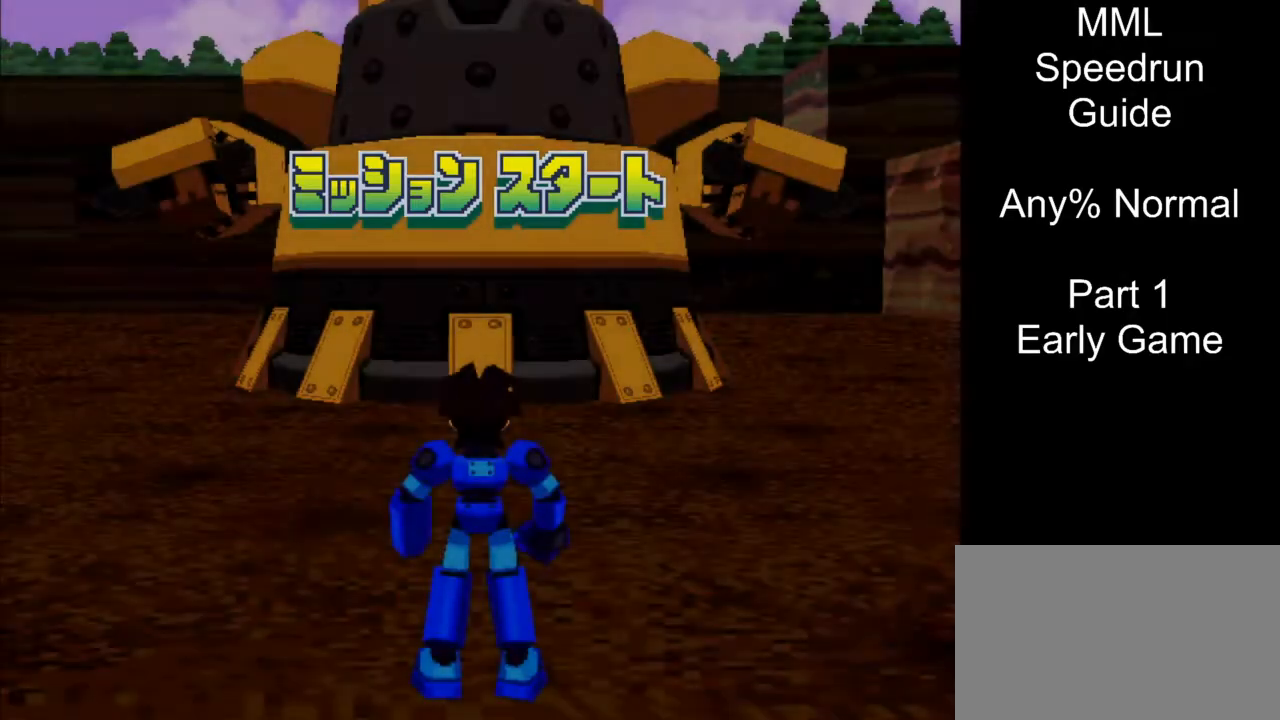
{"buttons": ["CROSS"], "events": []}
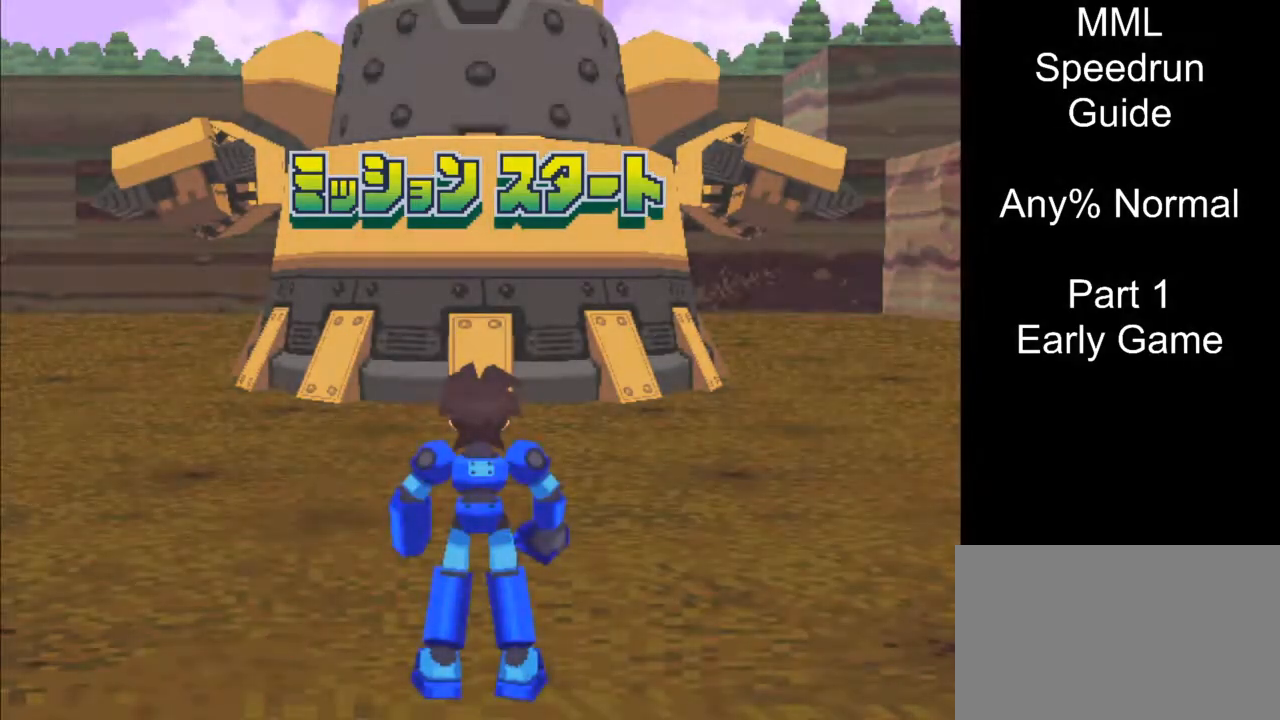
{"buttons": ["DPAD_DOWN", "DPAD_RIGHT"], "events": [[200, "CROSS", "up"], [217, "DPAD_DOWN", "down"], [250, "DPAD_RIGHT", "down"]]}
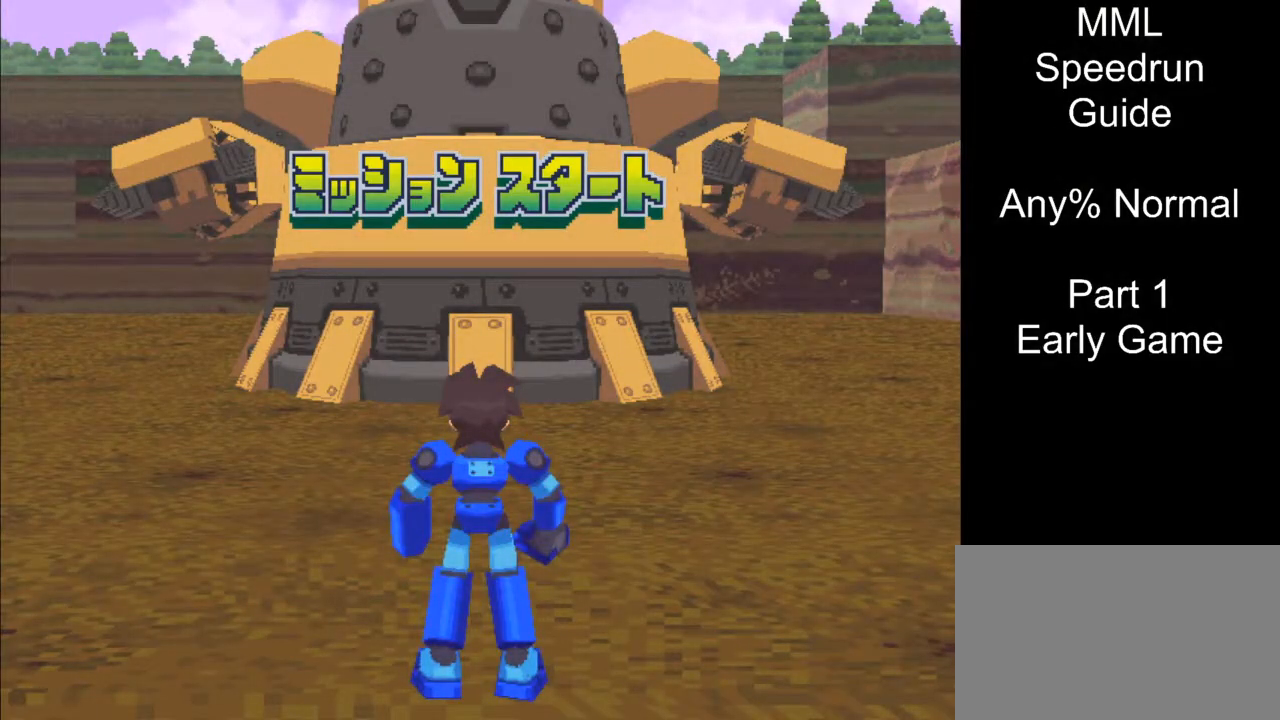
{"buttons": ["DPAD_DOWN", "DPAD_RIGHT"], "events": []}
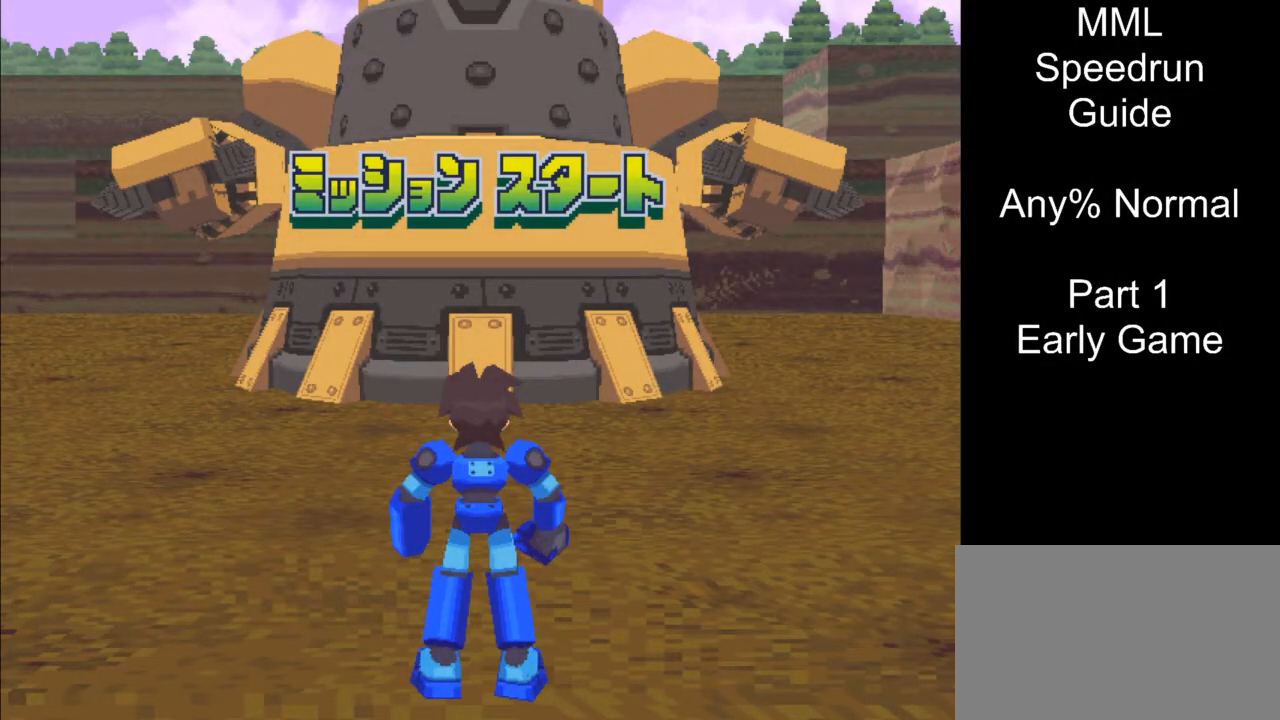
{"buttons": ["DPAD_DOWN", "DPAD_RIGHT"], "events": []}
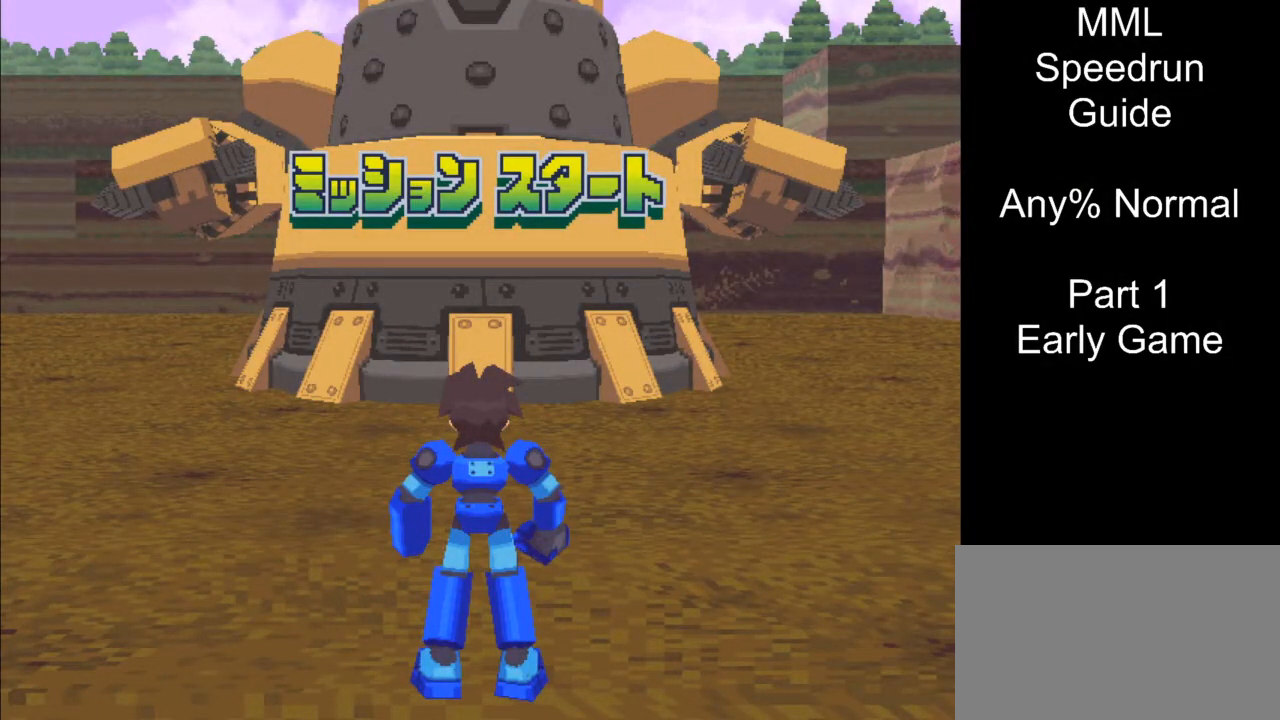
{"buttons": ["DPAD_DOWN", "DPAD_RIGHT"], "events": []}
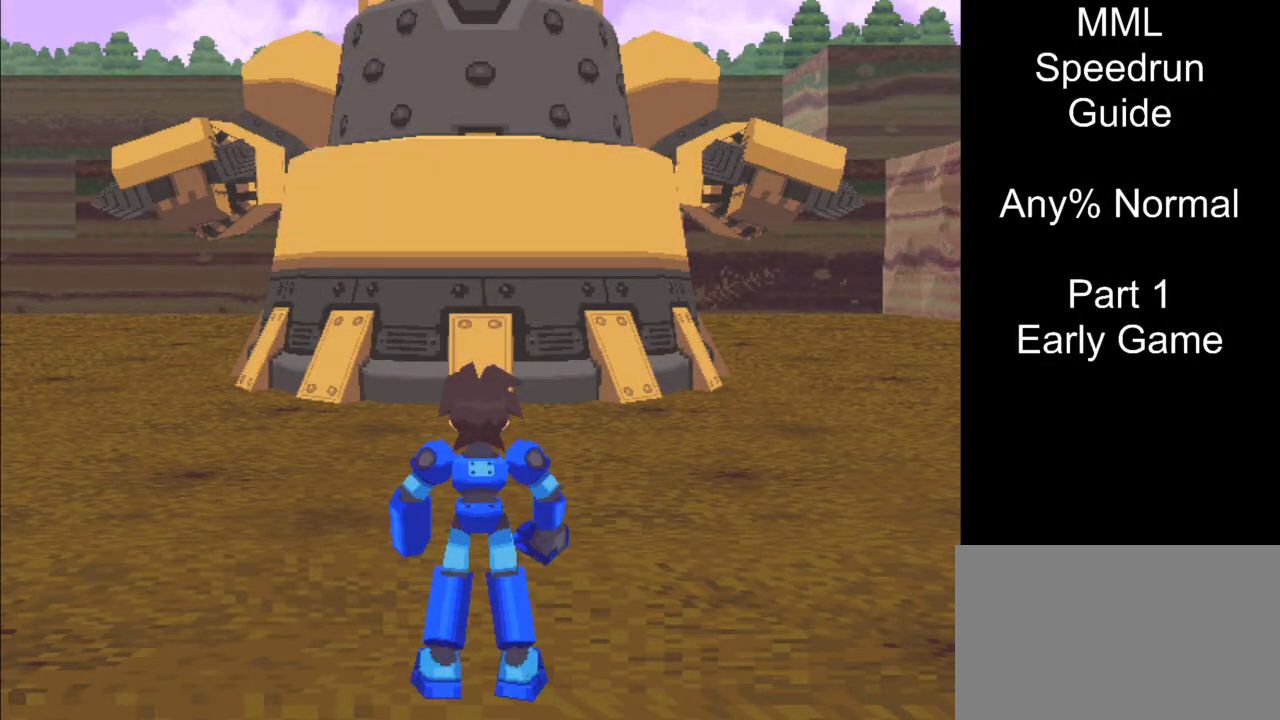
{"buttons": ["DPAD_DOWN", "DPAD_RIGHT"], "events": []}
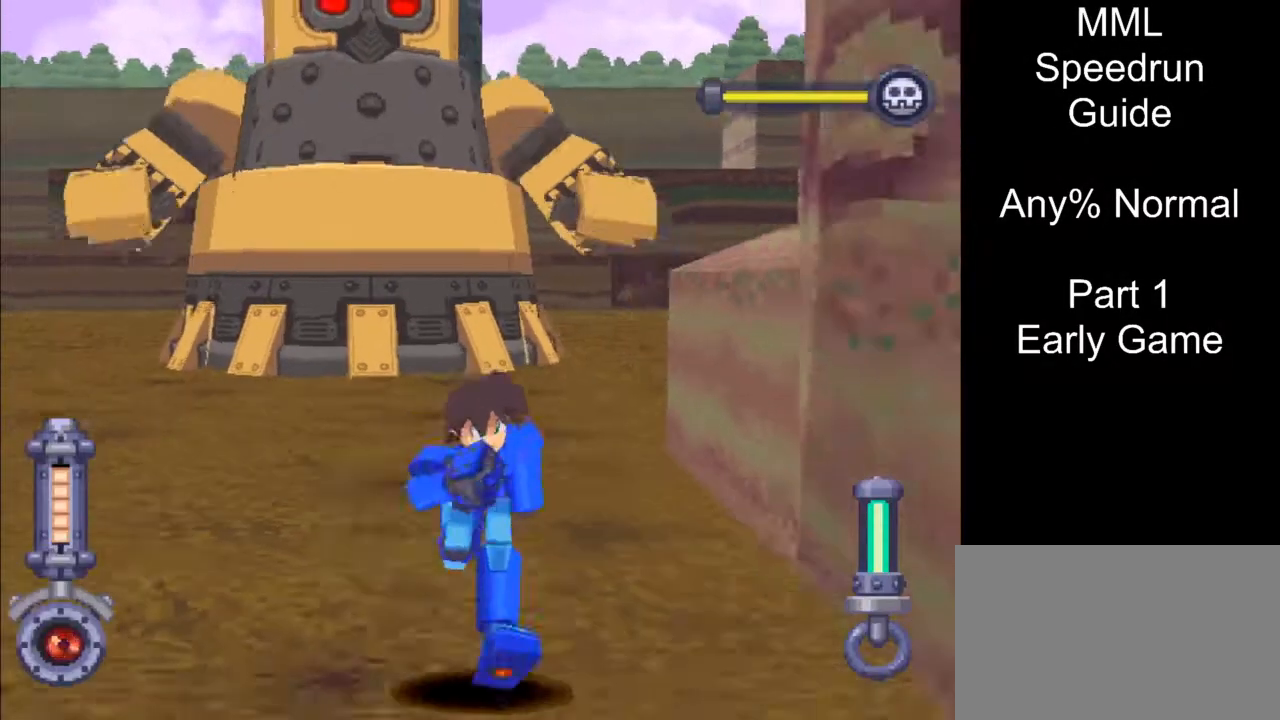
{"buttons": [], "events": [[433, "DPAD_RIGHT", "up"], [450, "DPAD_DOWN", "up"]]}
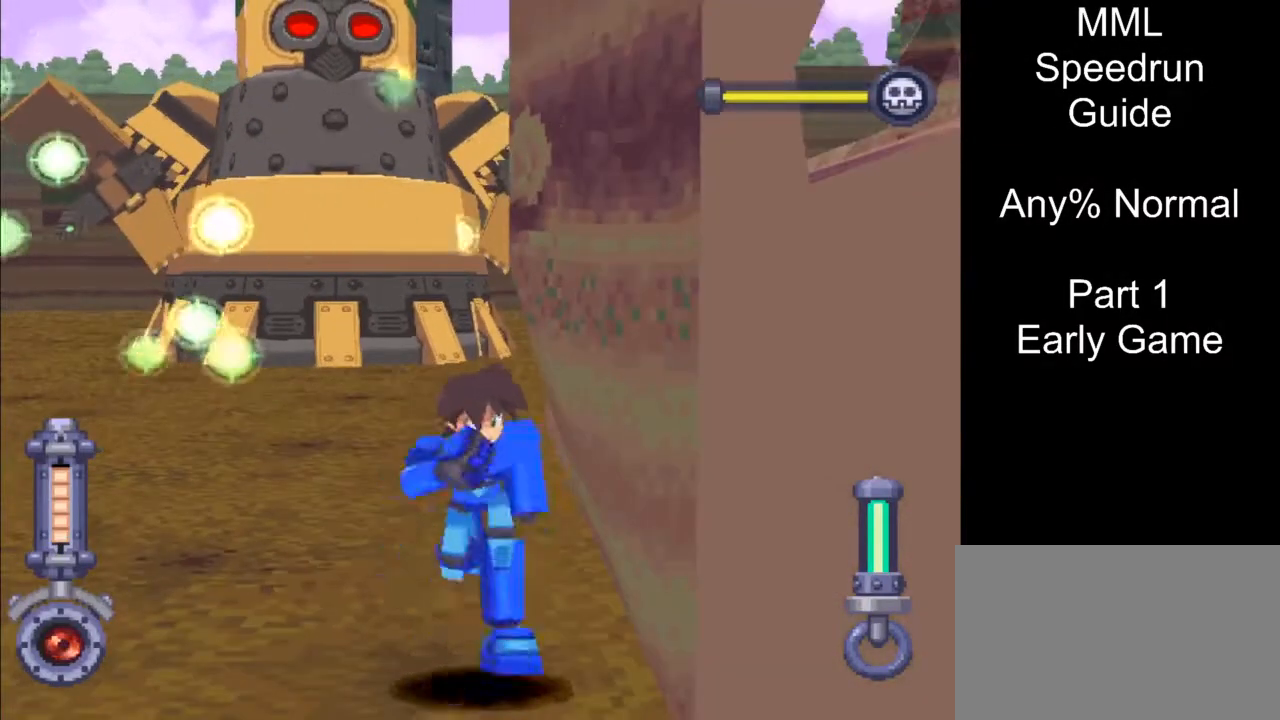
{"buttons": [], "events": []}
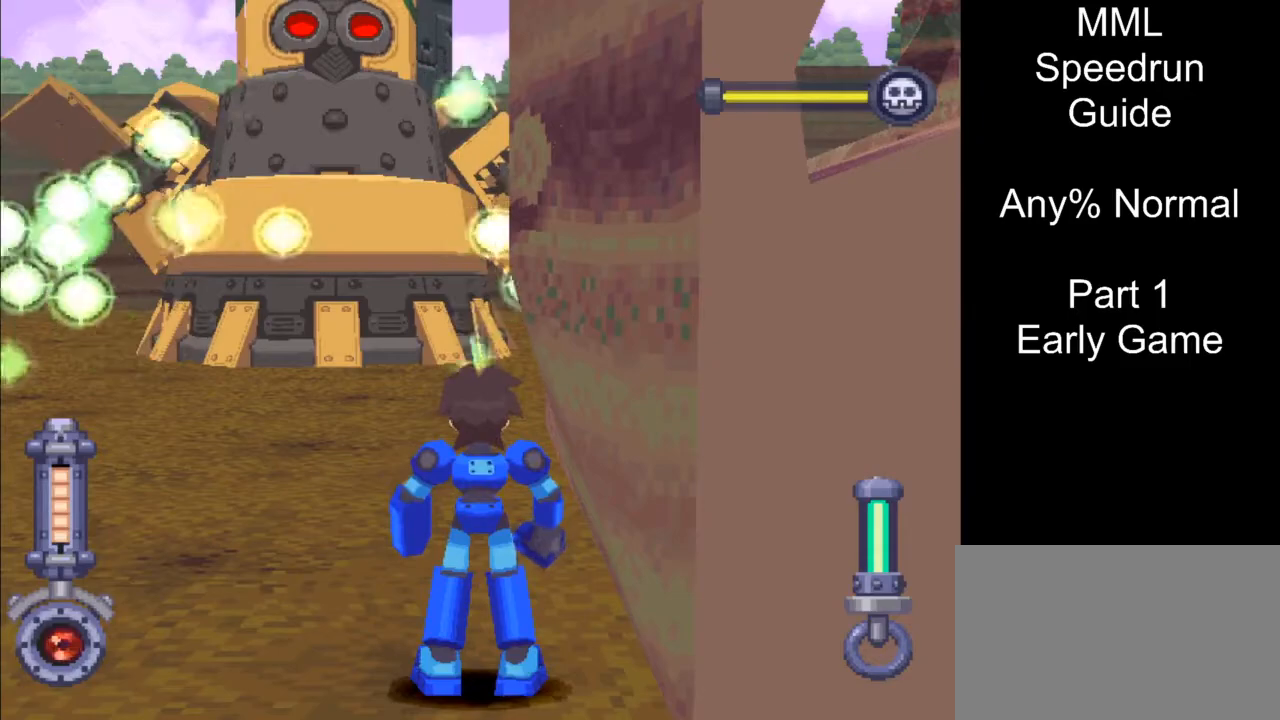
{"buttons": [], "events": []}
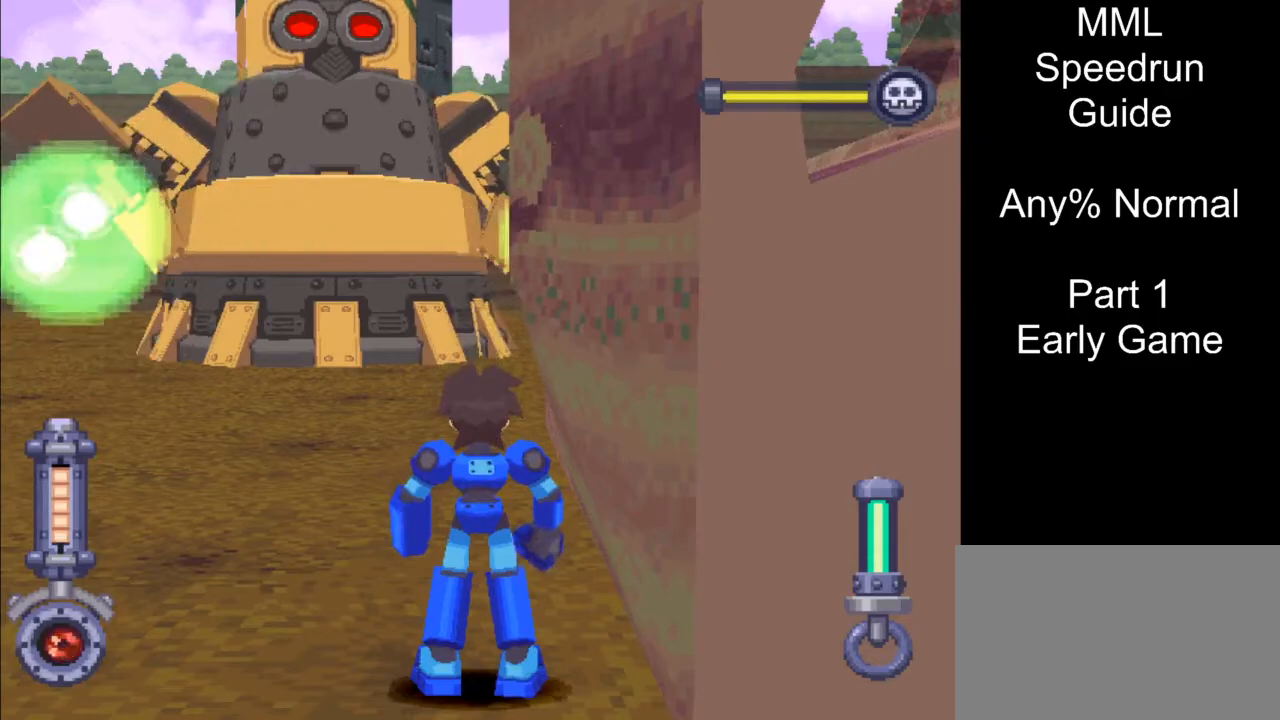
{"buttons": ["CROSS", "L1"], "events": [[450, "CROSS", "down"], [450, "L1", "down"]]}
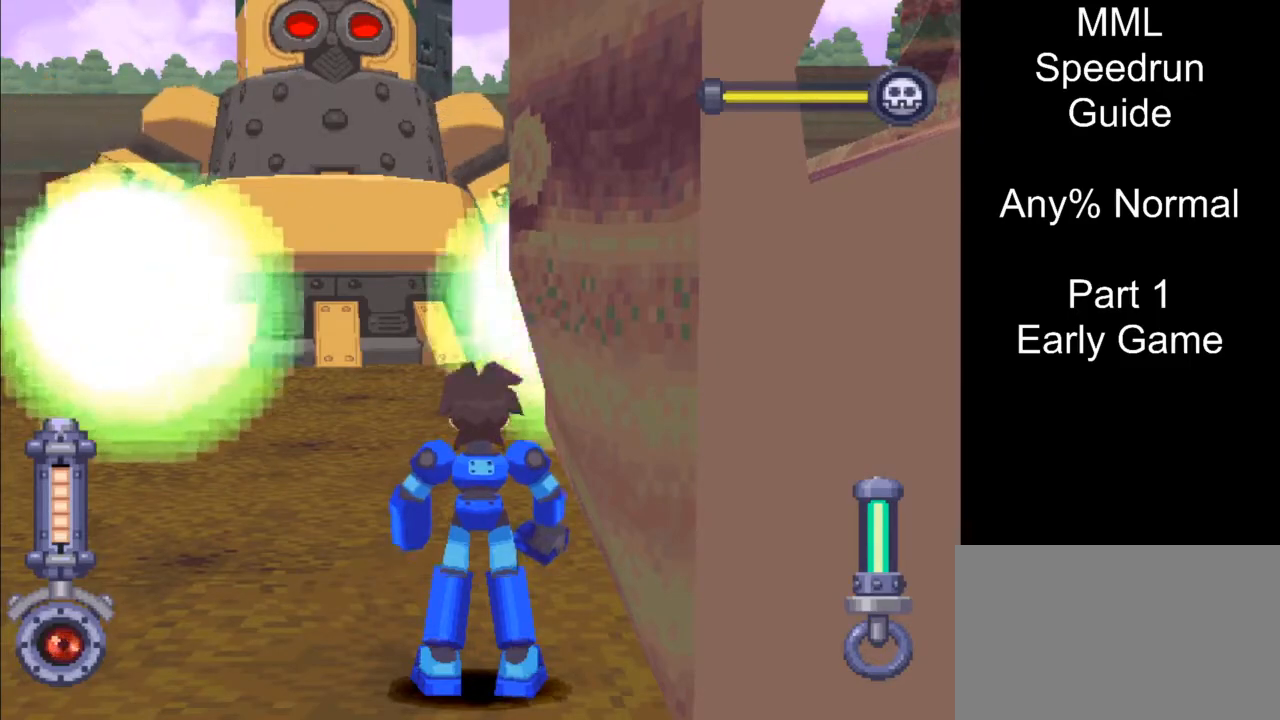
{"buttons": ["L1", "DPAD_UP", "DPAD_LEFT"], "events": [[200, "CROSS", "up"], [250, "L1", "up"], [300, "DPAD_LEFT", "down"], [300, "DPAD_UP", "down"], [383, "L1", "down"]]}
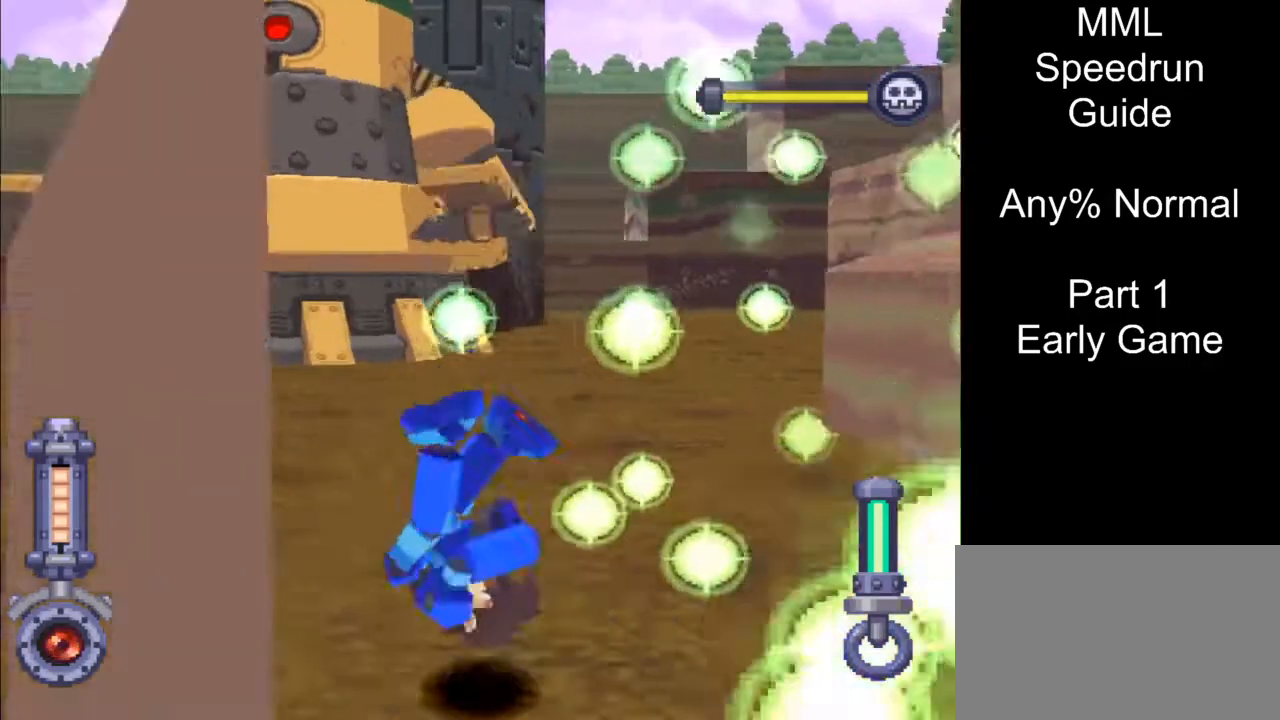
{"buttons": ["L1", "DPAD_UP", "DPAD_LEFT"], "events": []}
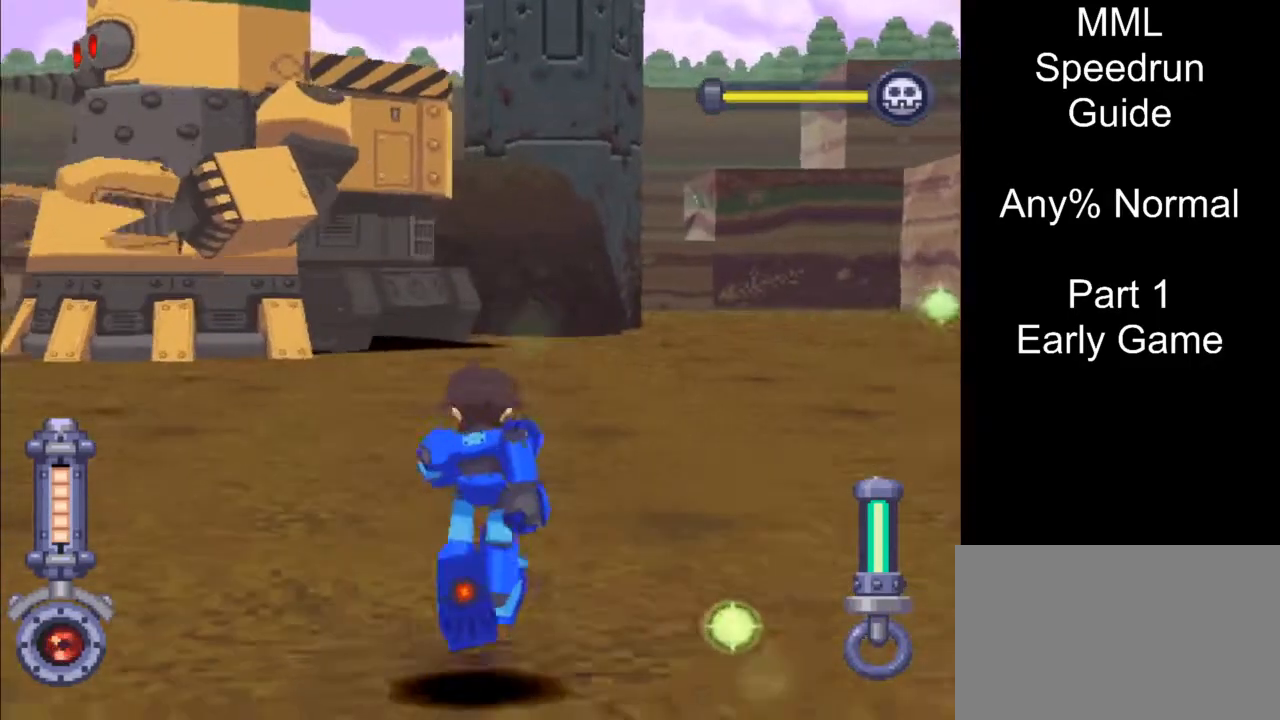
{"buttons": ["DPAD_UP", "DPAD_LEFT"], "events": [[283, "L1", "up"]]}
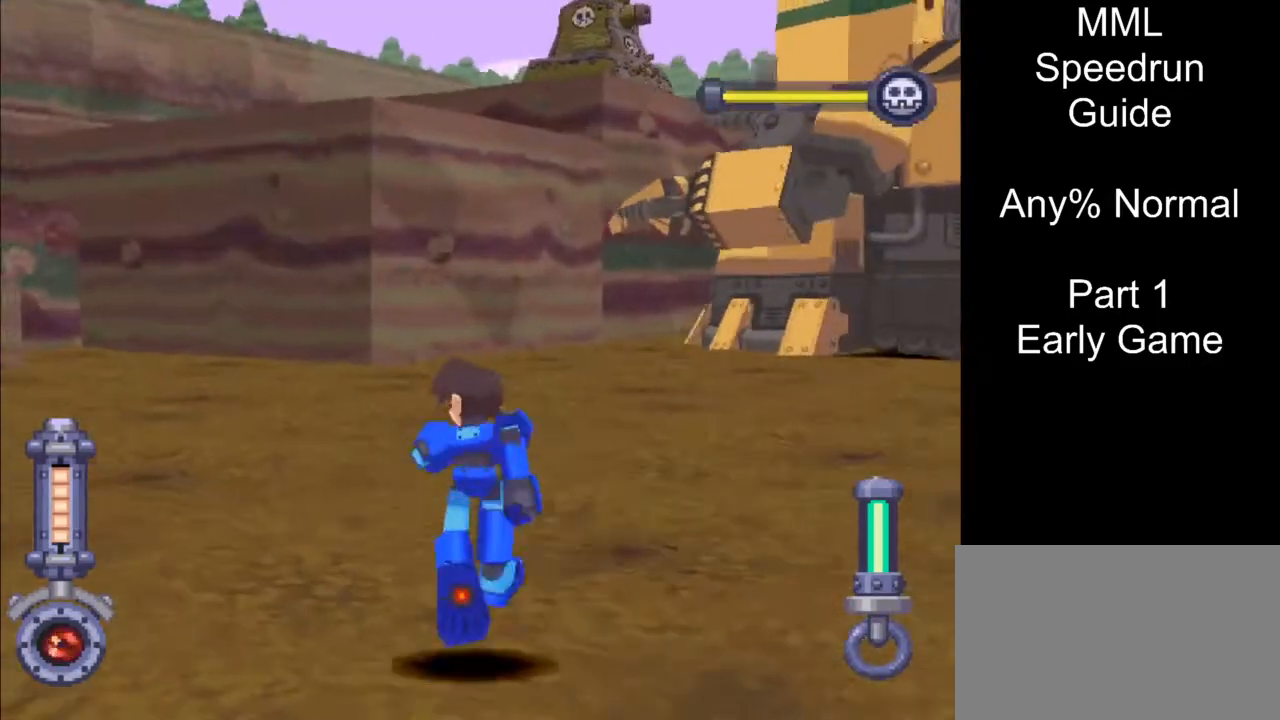
{"buttons": ["L1", "DPAD_UP", "DPAD_LEFT"], "events": [[300, "L1", "down"]]}
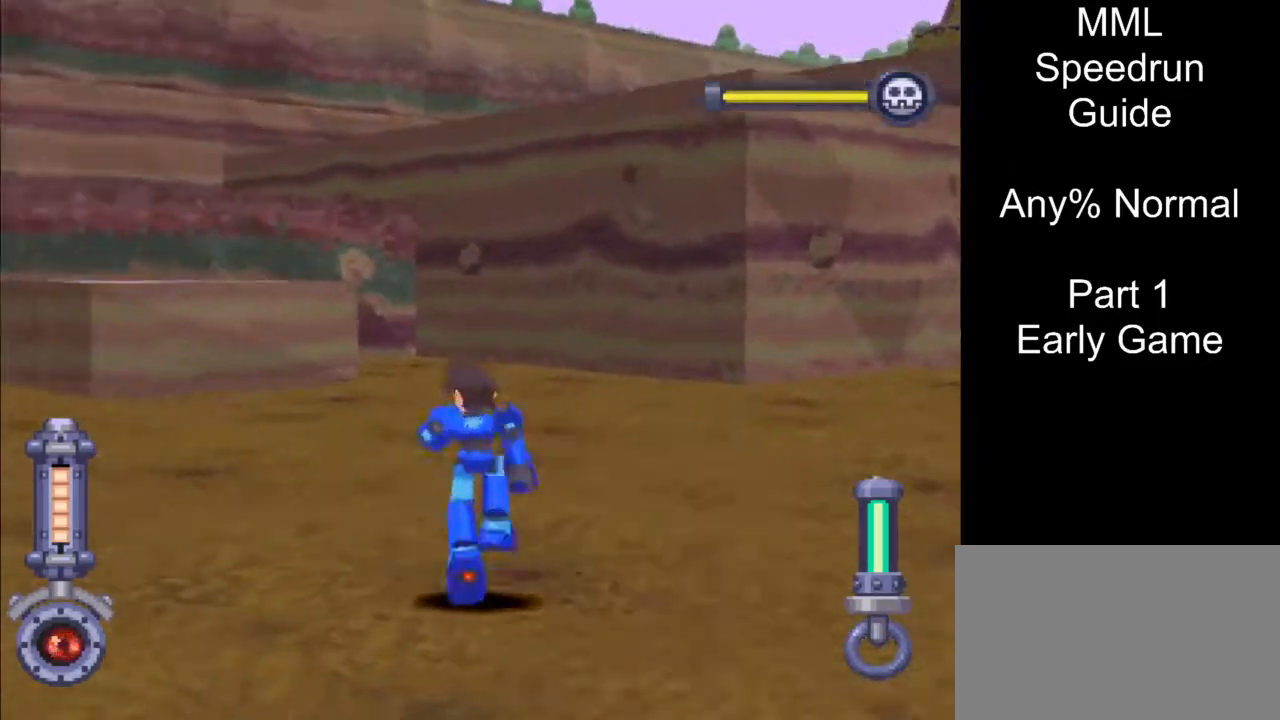
{"buttons": ["L1", "DPAD_UP", "DPAD_RIGHT"], "events": [[83, "DPAD_LEFT", "up"], [100, "DPAD_RIGHT", "down"], [200, "L1", "up"], [333, "SQUARE", "down"], [450, "L1", "down"], [500, "SQUARE", "up"]]}
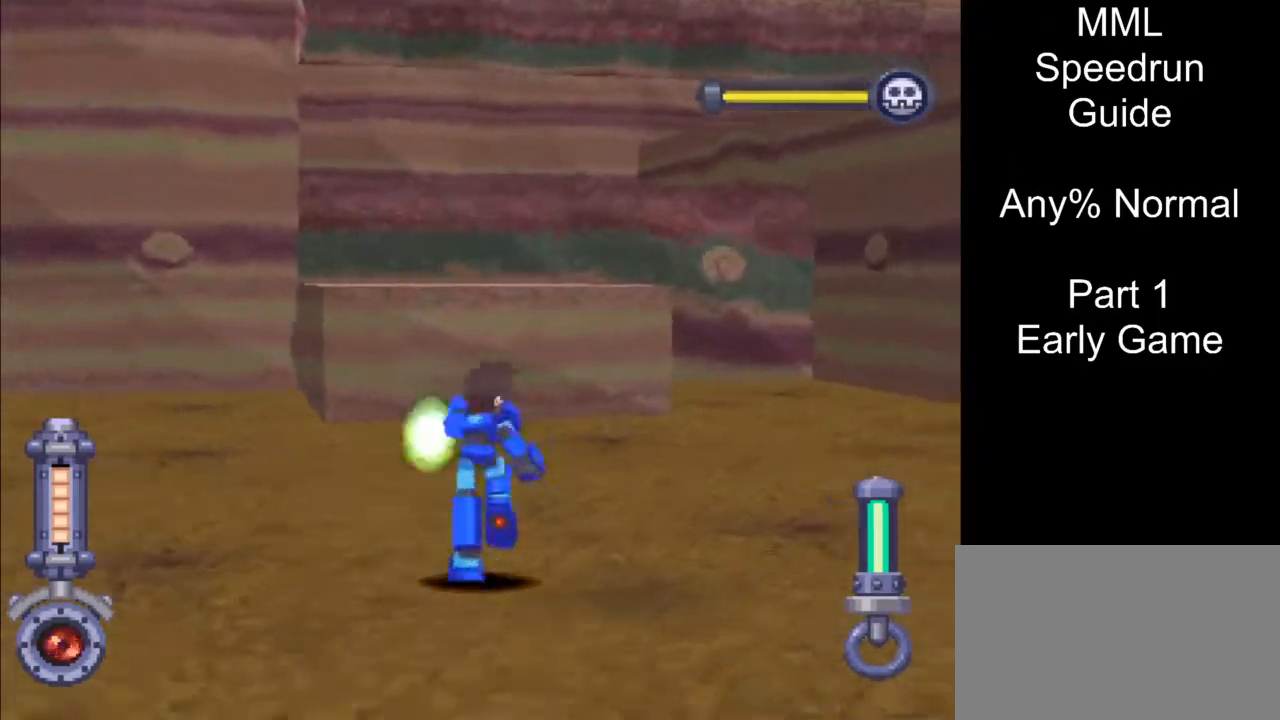
{"buttons": ["CROSS", "DPAD_UP", "DPAD_RIGHT"], "events": [[233, "L1", "up"], [367, "CROSS", "down"]]}
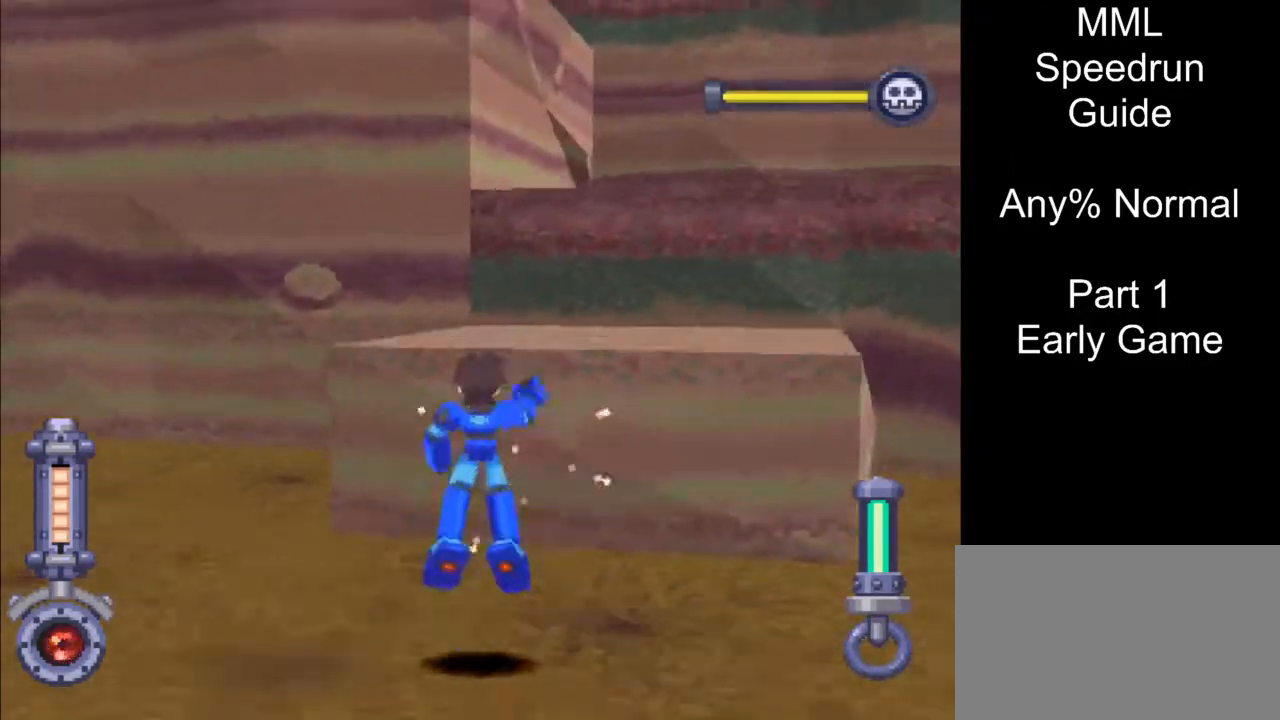
{"buttons": ["DPAD_UP", "DPAD_RIGHT"], "events": [[17, "CROSS", "up"]]}
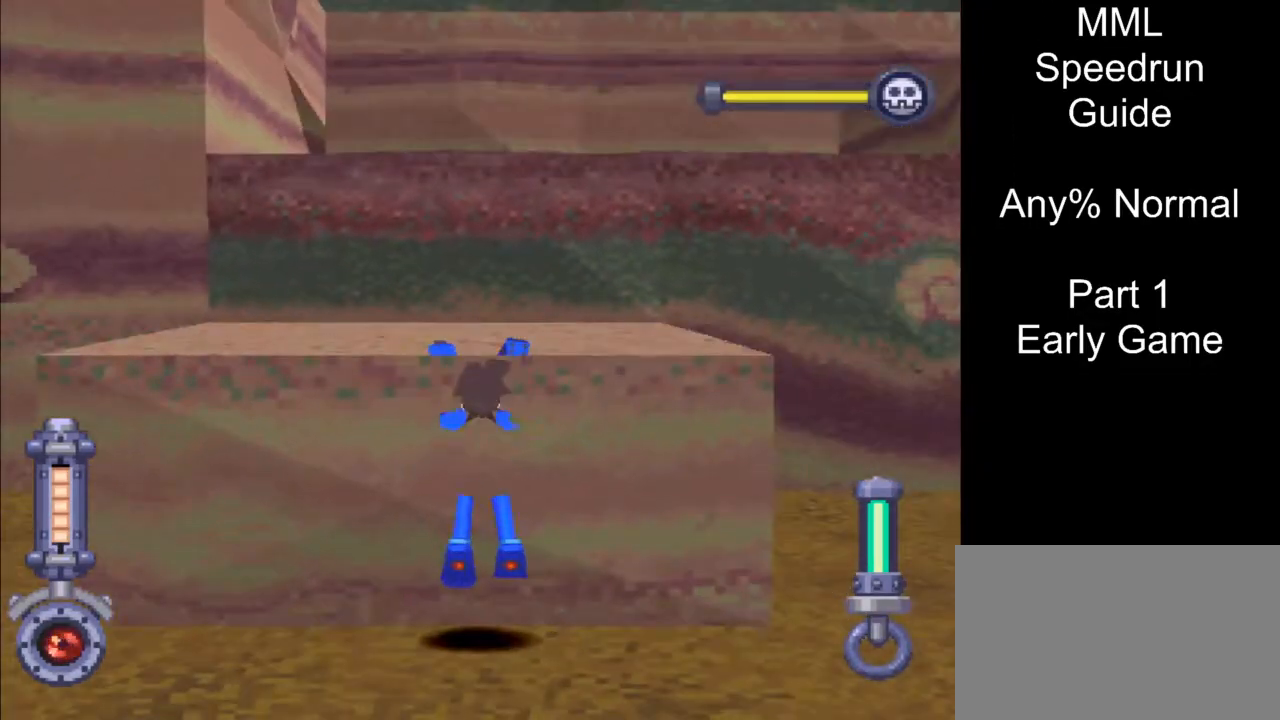
{"buttons": ["DPAD_UP", "DPAD_RIGHT"], "events": []}
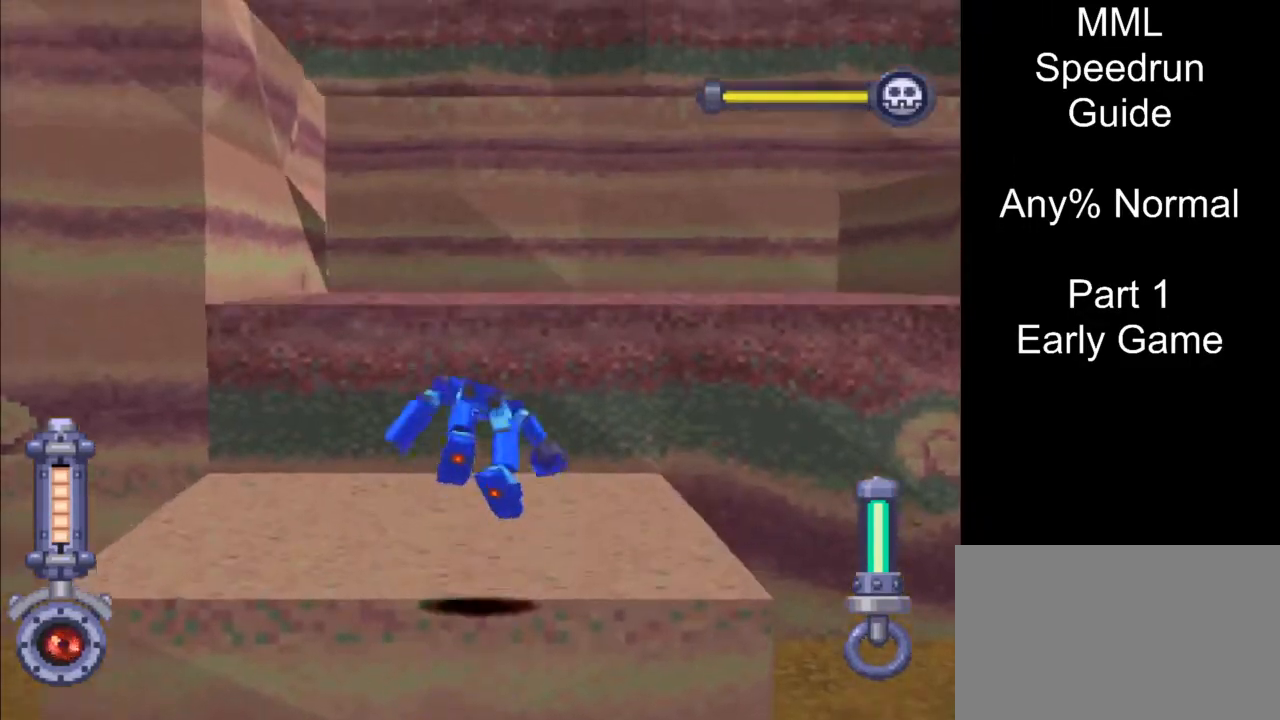
{"buttons": ["CROSS", "DPAD_UP", "DPAD_RIGHT"], "events": [[500, "CROSS", "down"]]}
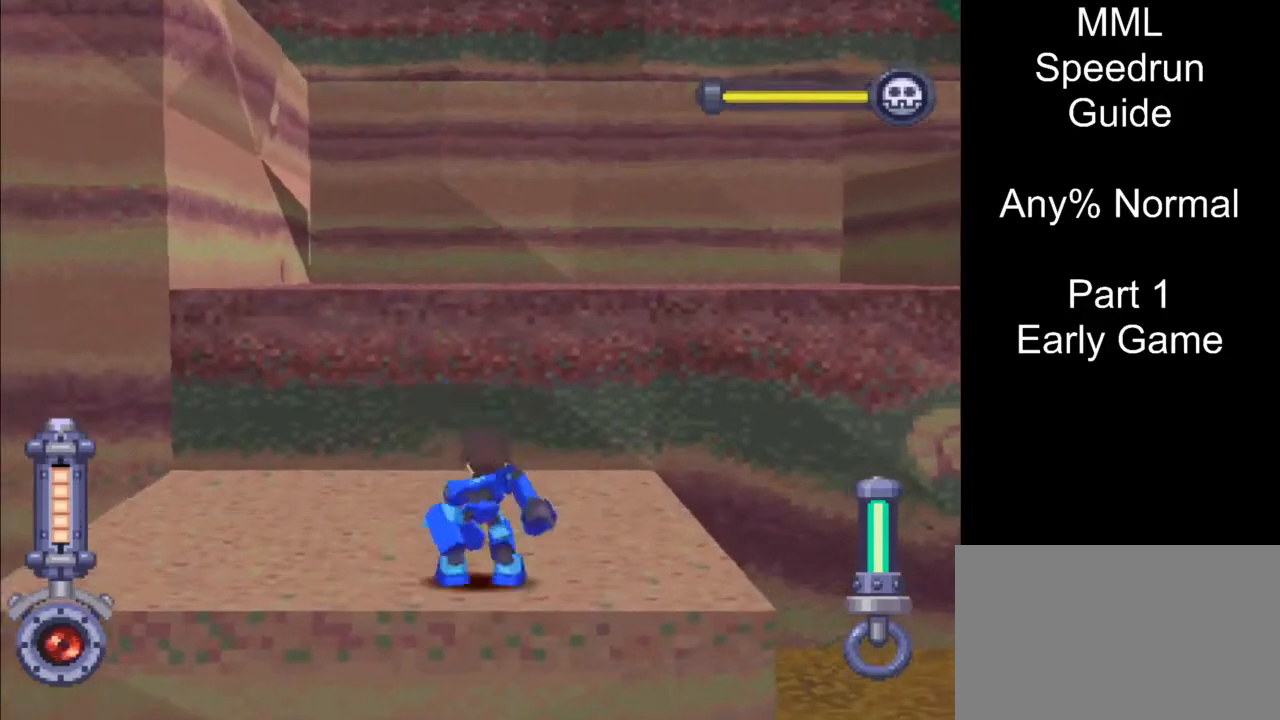
{"buttons": ["DPAD_UP", "DPAD_RIGHT"], "events": [[117, "CROSS", "up"]]}